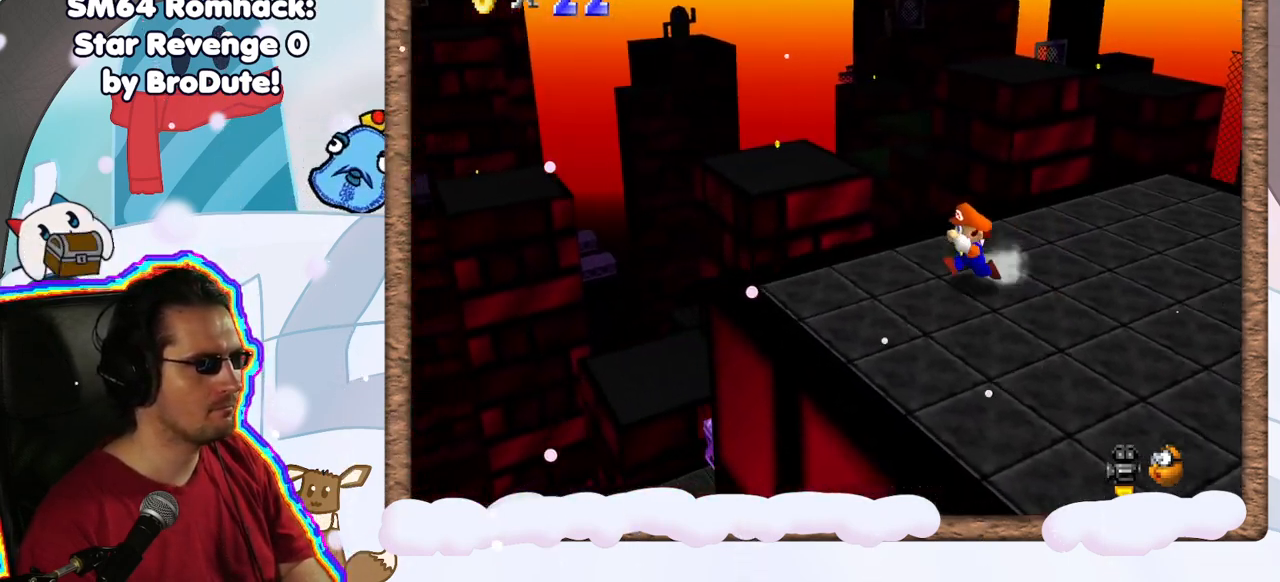
Gameplay with a controller (Nintendo layout); each line is a JSON object with the inputs held at the frame after it (dt_ms = milliseconds from this image to that frame). "events" lists button and stick changes between this image and that frame as [ms after this image, input, new state], when the widget could be followed in between. Not read: L3 R3.
{"dt_ms": 500, "buttons": [], "left_stick": "center", "events": [[150, "left_stick", "center"]]}
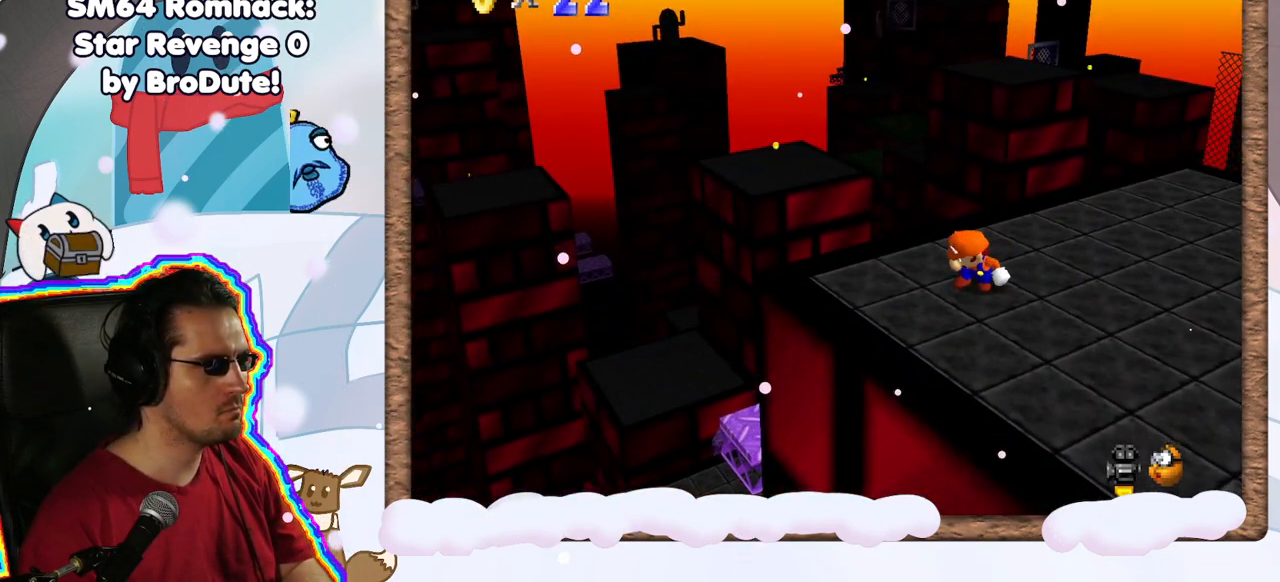
{"dt_ms": 1000, "buttons": [], "left_stick": "up-left", "events": [[433, "left_stick", "right"], [467, "DPAD_LEFT", "down"], [483, "left_stick", "down-right"], [533, "DPAD_LEFT", "up"], [700, "left_stick", "right"], [883, "left_stick", "up"], [983, "left_stick", "up-left"]]}
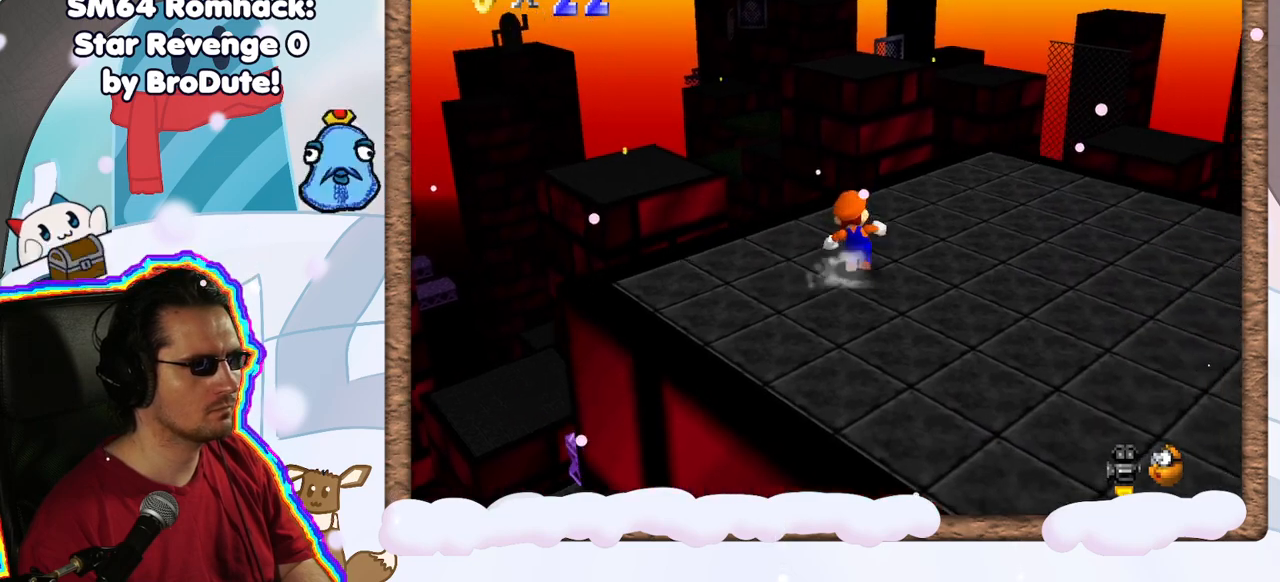
{"dt_ms": 500, "buttons": ["A"], "left_stick": "up-left", "events": [[350, "A", "down"]]}
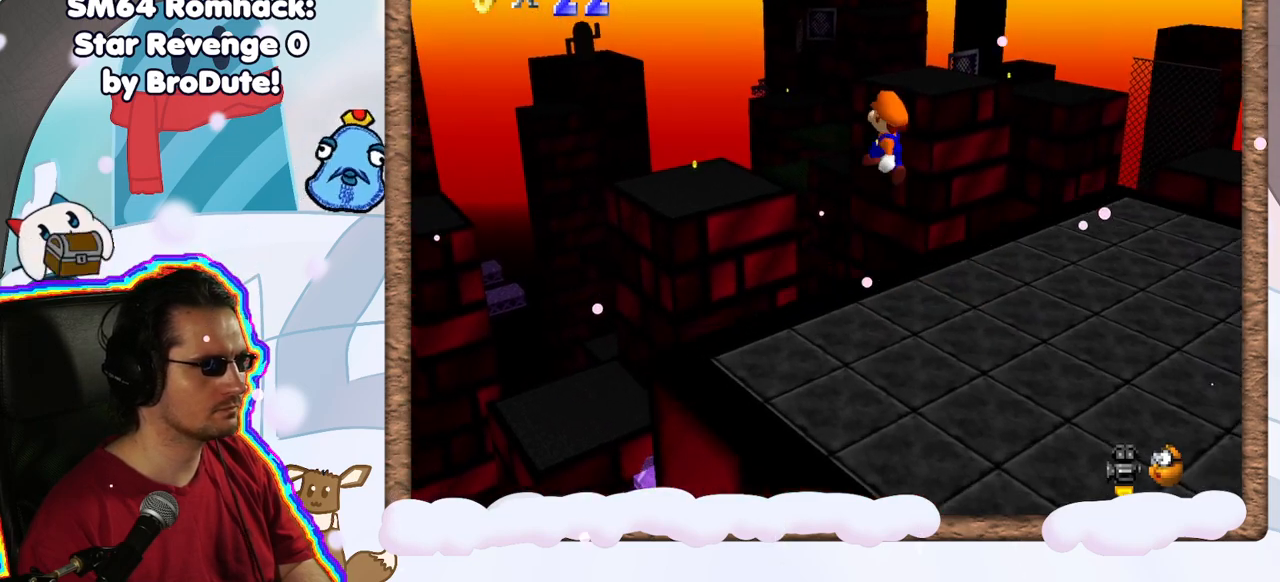
{"dt_ms": 500, "buttons": ["A"], "left_stick": "up-left", "events": []}
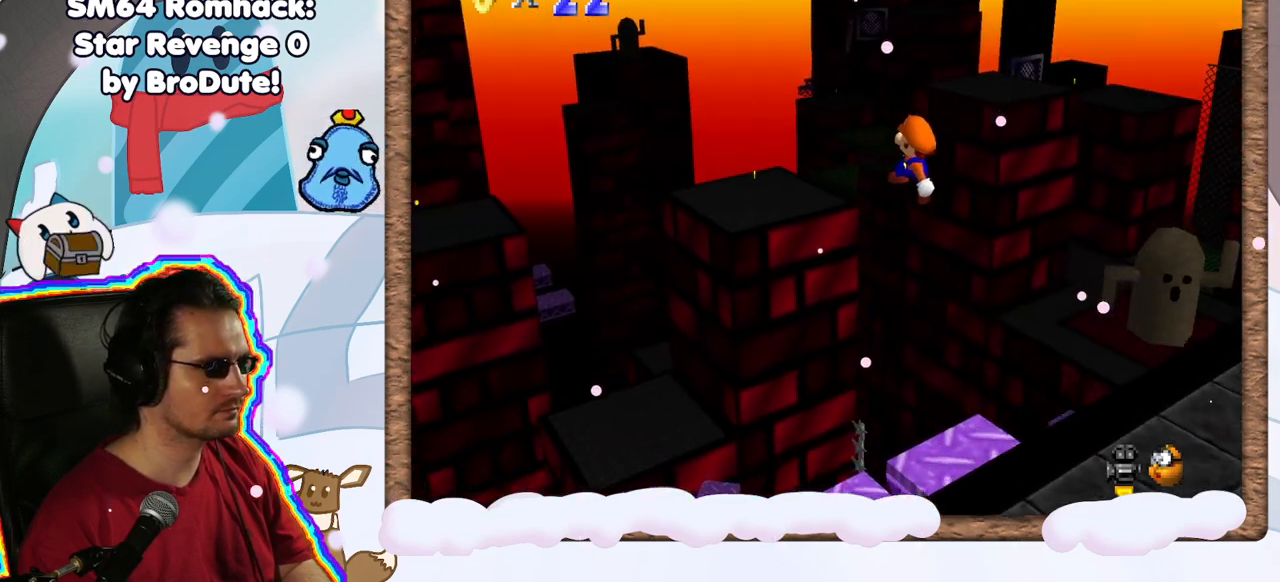
{"dt_ms": 500, "buttons": ["A"], "left_stick": "center", "events": [[283, "left_stick", "center"]]}
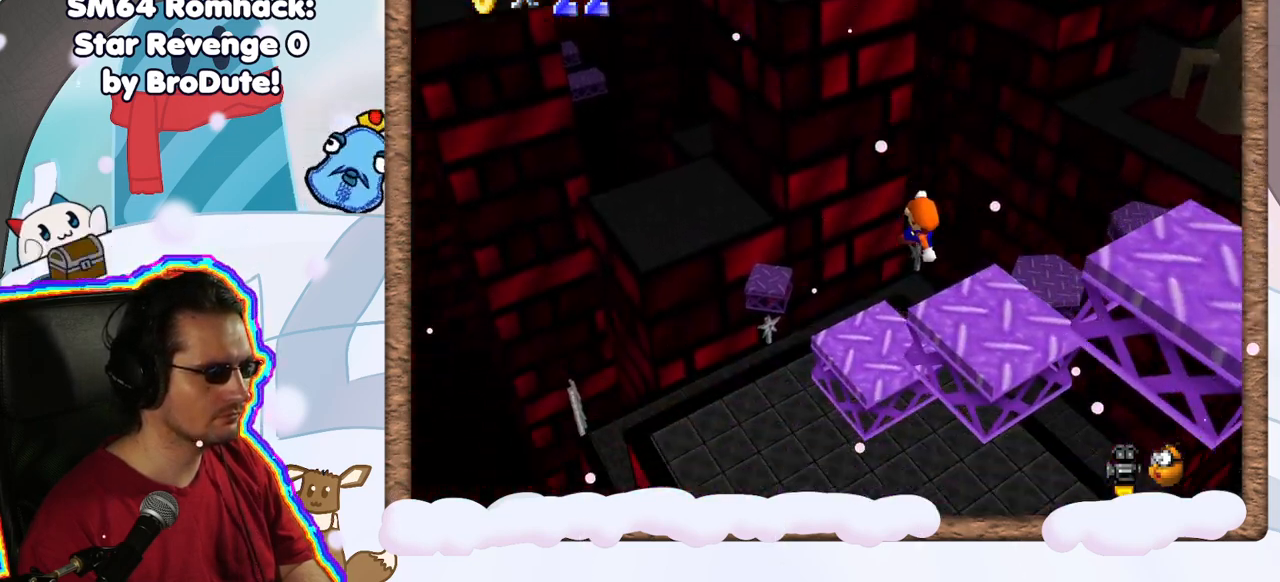
{"dt_ms": 500, "buttons": ["A"], "left_stick": "down-right", "events": [[183, "left_stick", "down-right"]]}
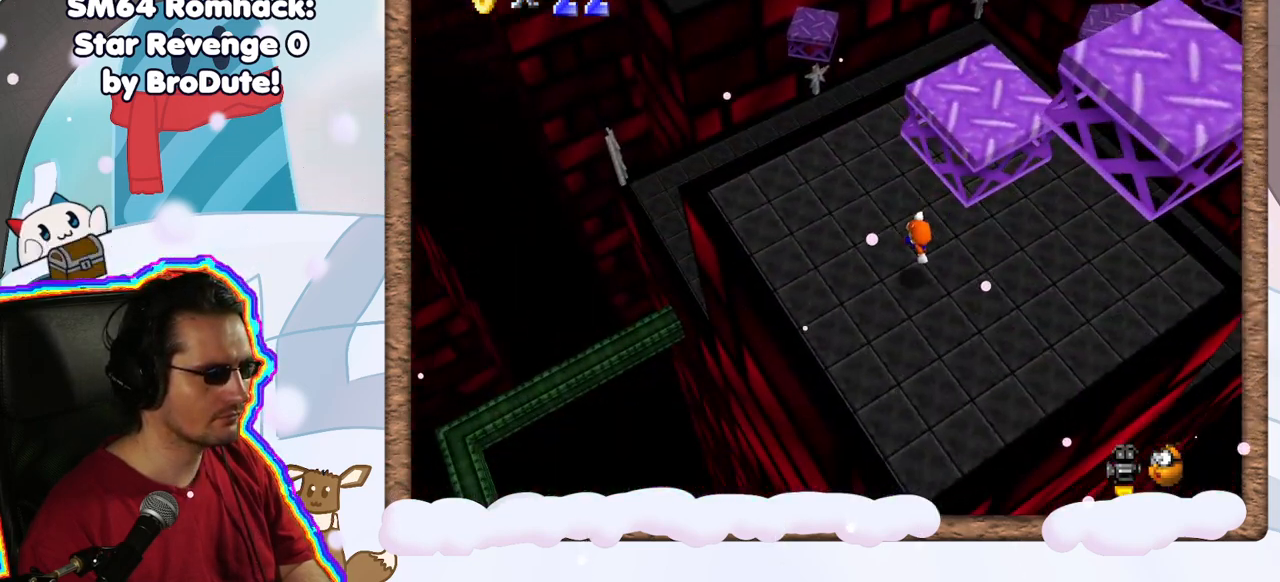
{"dt_ms": 500, "buttons": [], "left_stick": "left", "events": [[33, "A", "up"], [33, "left_stick", "center"], [217, "left_stick", "left"], [267, "C_LEFT", "down"], [383, "C_LEFT", "up"]]}
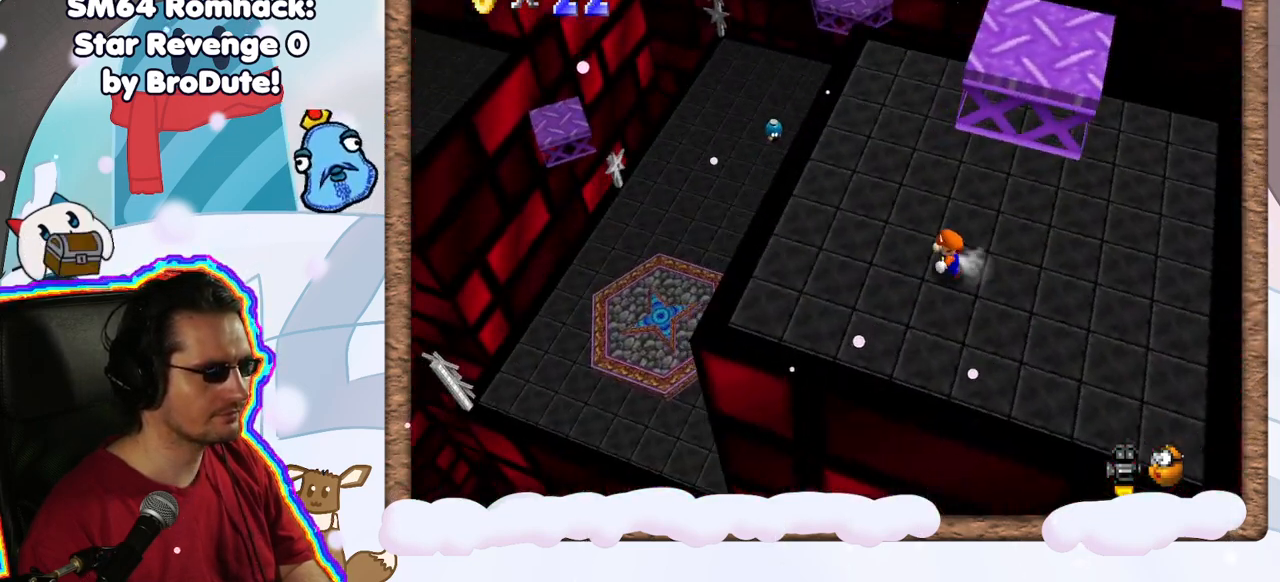
{"dt_ms": 500, "buttons": [], "left_stick": "center", "events": [[200, "left_stick", "center"], [350, "C_LEFT", "down"], [483, "C_LEFT", "up"]]}
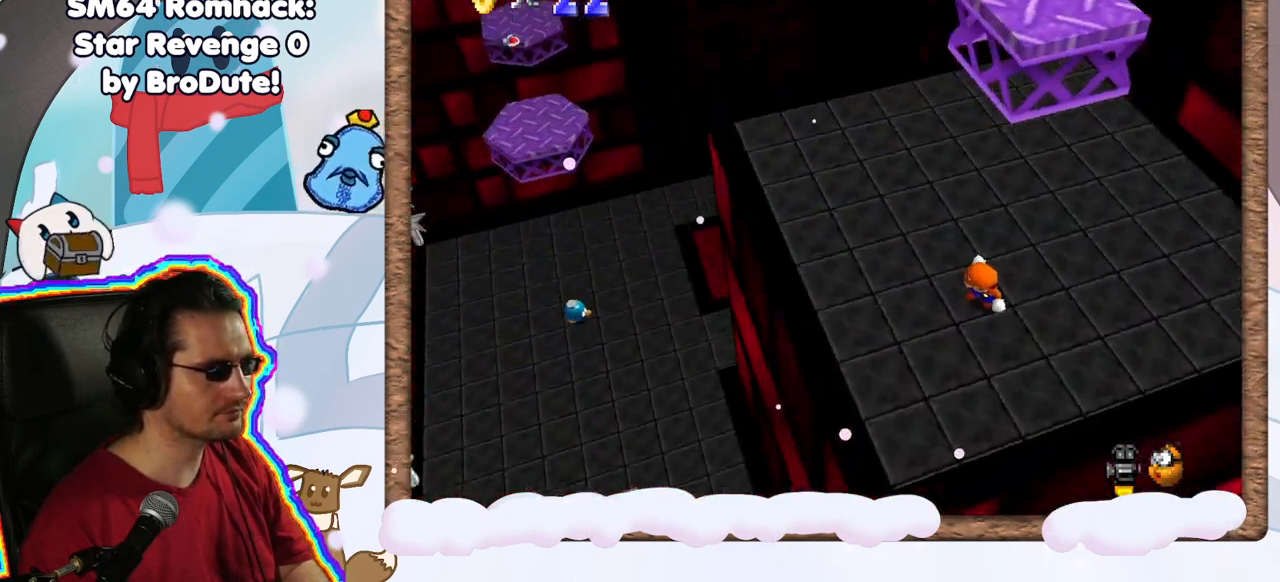
{"dt_ms": 500, "buttons": [], "left_stick": "center", "events": [[317, "C_LEFT", "down"], [400, "C_LEFT", "up"]]}
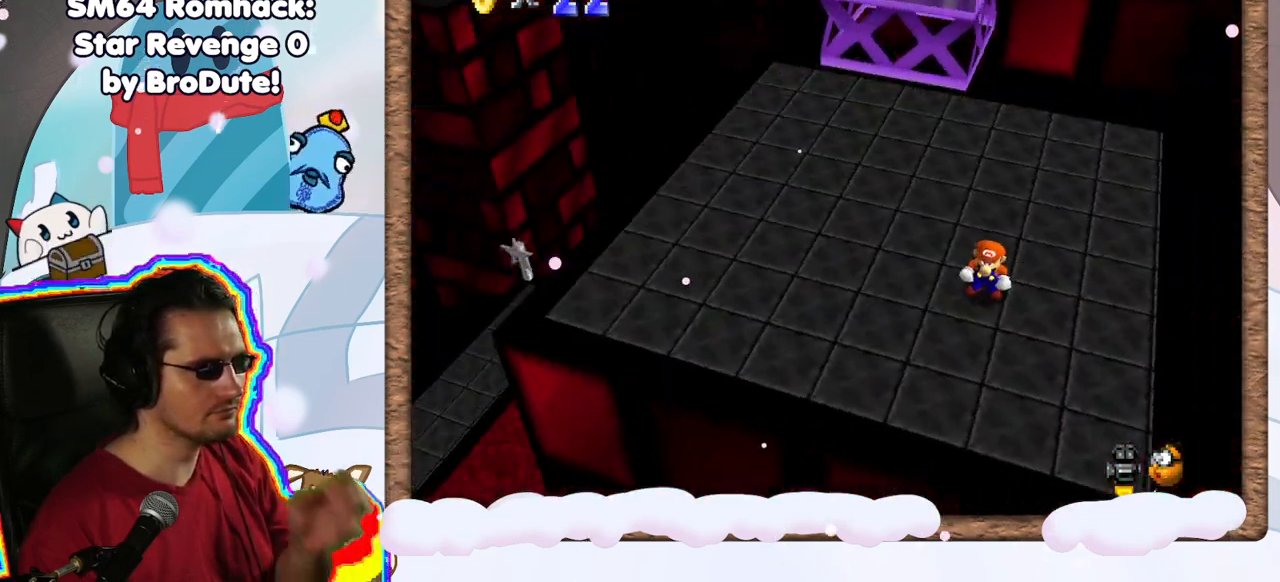
{"dt_ms": 500, "buttons": [], "left_stick": "center", "events": [[167, "C_LEFT", "down"], [283, "C_LEFT", "up"]]}
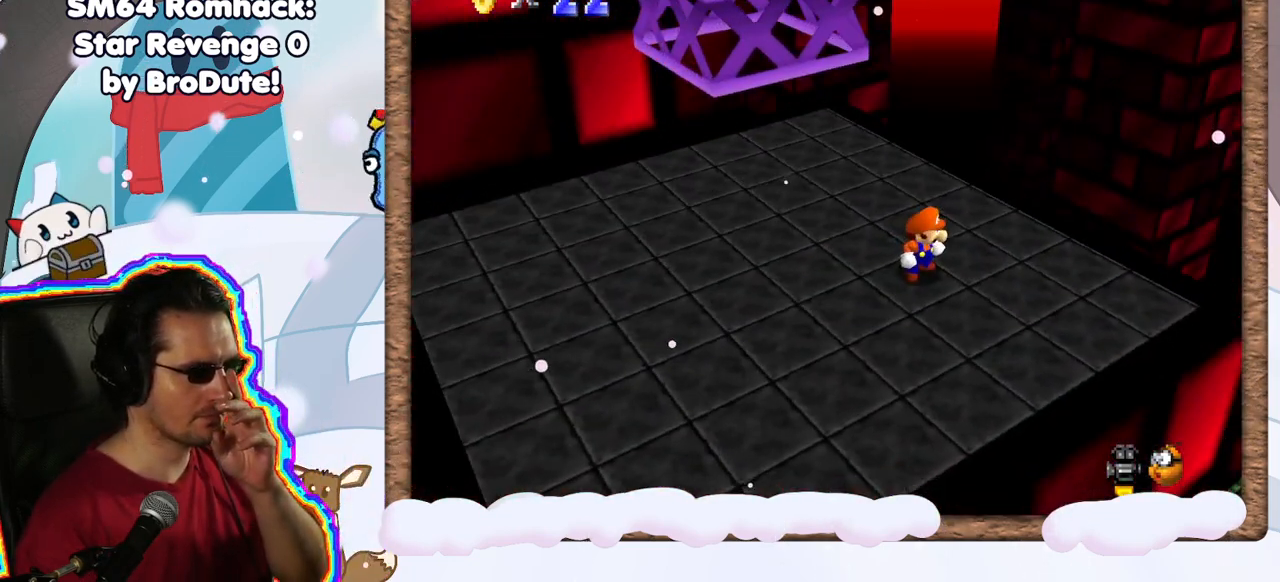
{"dt_ms": 500, "buttons": [], "left_stick": "center", "events": [[50, "C_LEFT", "down"], [183, "C_LEFT", "up"]]}
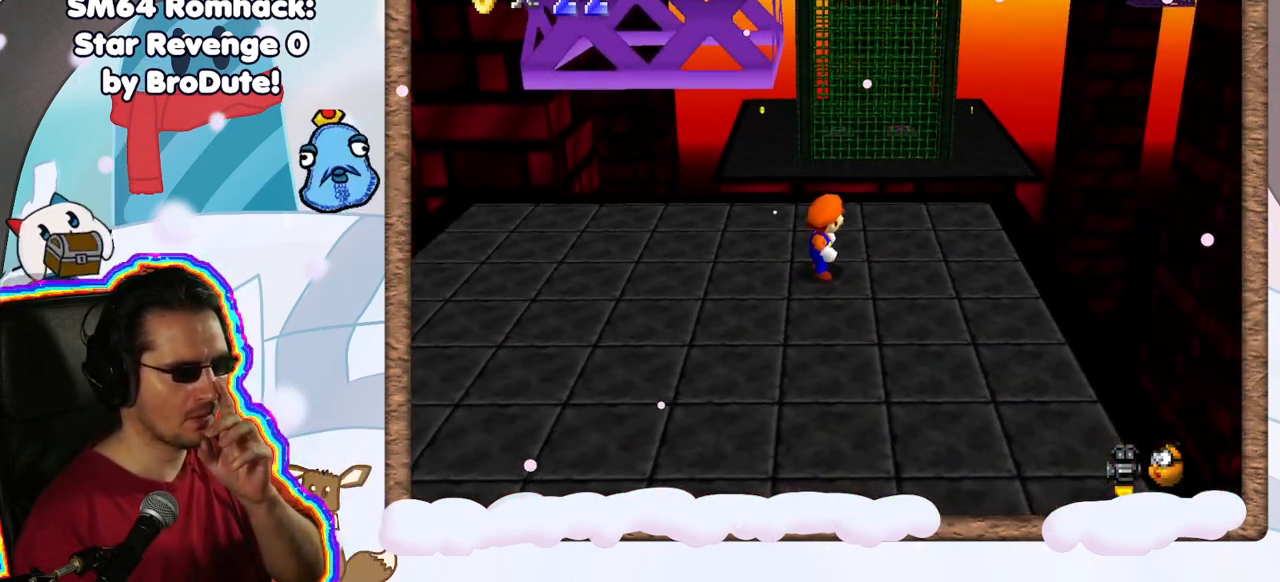
{"dt_ms": 500, "buttons": [], "left_stick": "center", "events": [[200, "C_RIGHT", "down"], [350, "C_RIGHT", "up"]]}
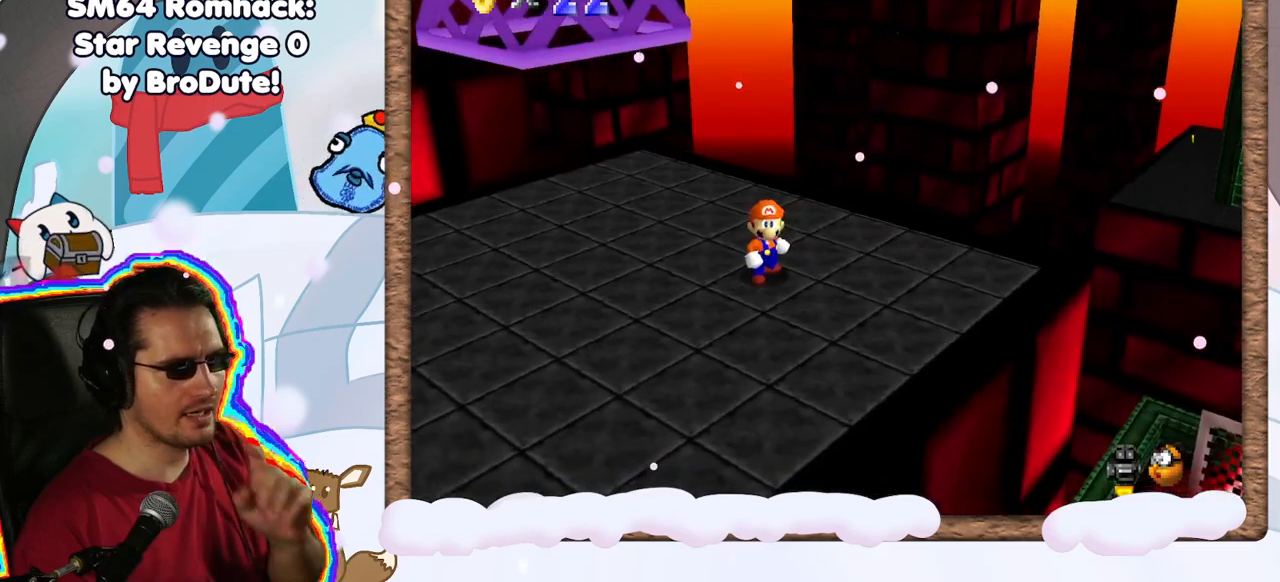
{"dt_ms": 1000, "buttons": [], "left_stick": "down", "events": [[400, "DPAD_UP", "down"], [483, "DPAD_UP", "up"], [517, "left_stick", "right"], [533, "DPAD_DOWN", "down"], [617, "left_stick", "down-right"], [633, "DPAD_DOWN", "up"], [800, "left_stick", "down"]]}
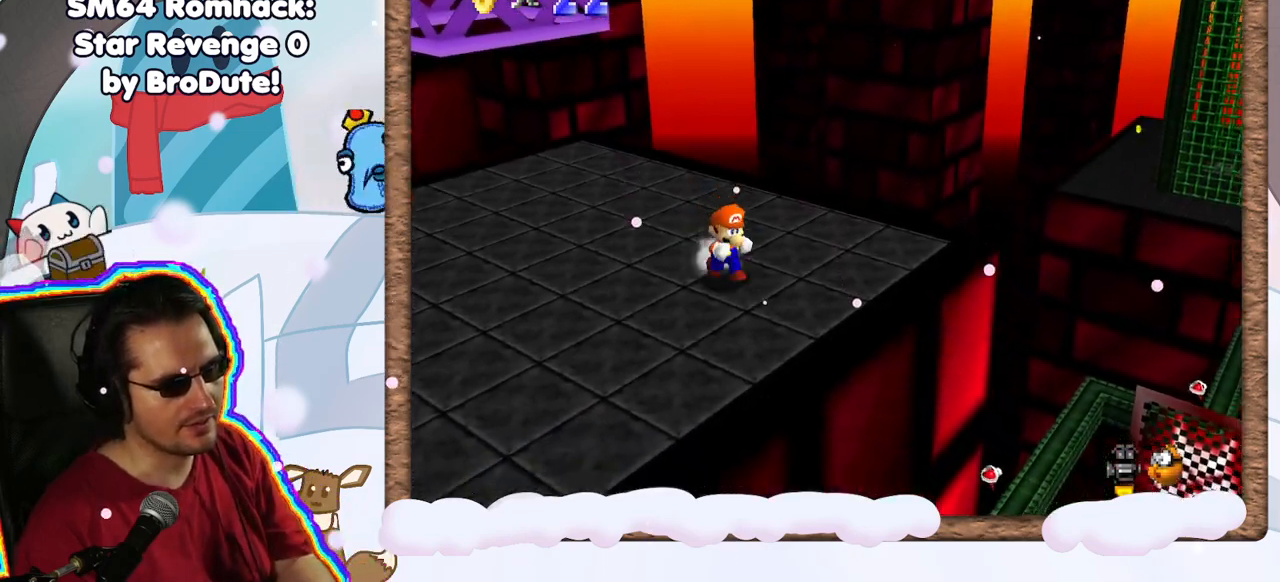
{"dt_ms": 500, "buttons": [], "left_stick": "down-right", "events": [[67, "left_stick", "center"], [100, "C_LEFT", "down"], [200, "C_LEFT", "up"], [383, "left_stick", "down"], [433, "left_stick", "down-right"]]}
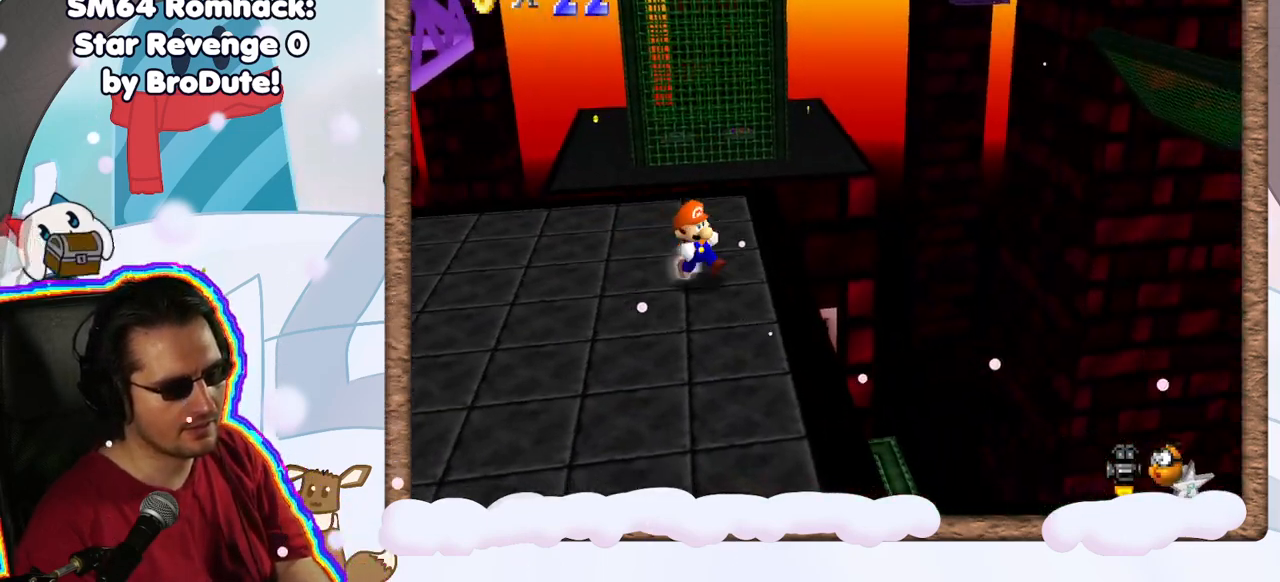
{"dt_ms": 500, "buttons": [], "left_stick": "down", "events": [[333, "left_stick", "down"]]}
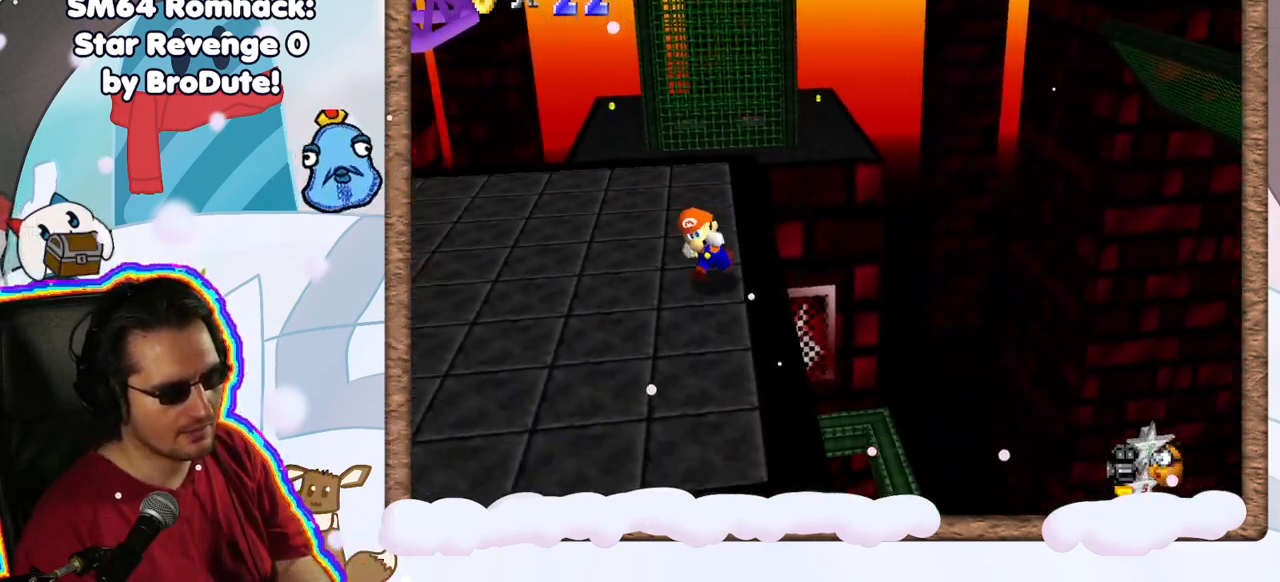
{"dt_ms": 500, "buttons": ["A"], "left_stick": "right", "events": [[417, "left_stick", "right"], [483, "A", "down"]]}
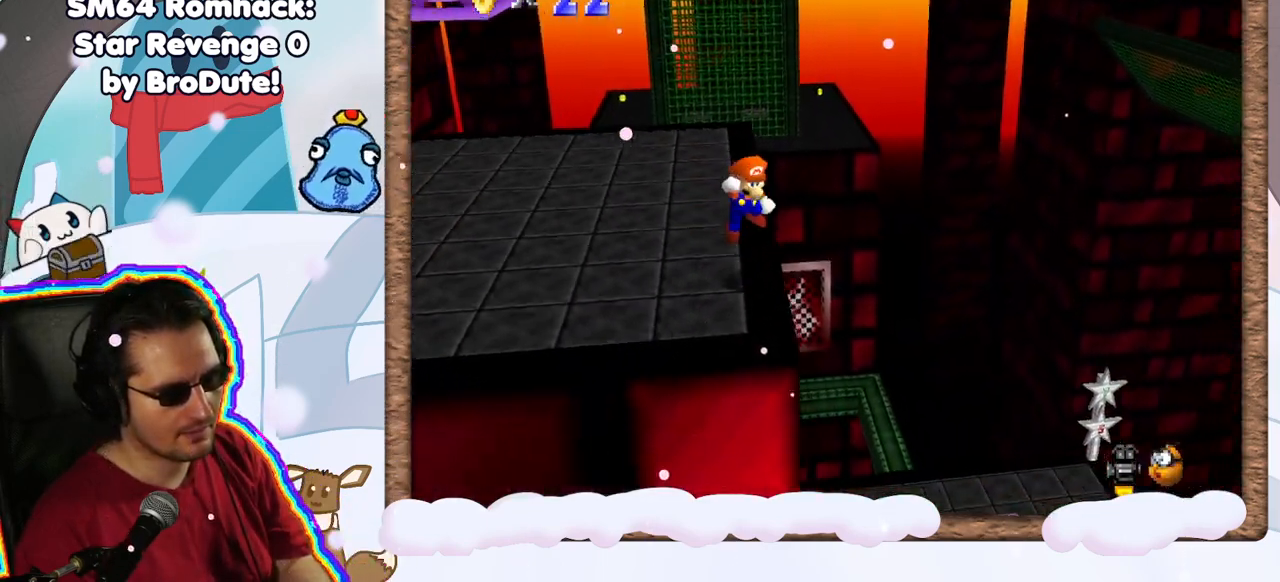
{"dt_ms": 500, "buttons": ["A"], "left_stick": "left", "events": [[33, "left_stick", "up-right"], [250, "left_stick", "center"], [300, "left_stick", "left"]]}
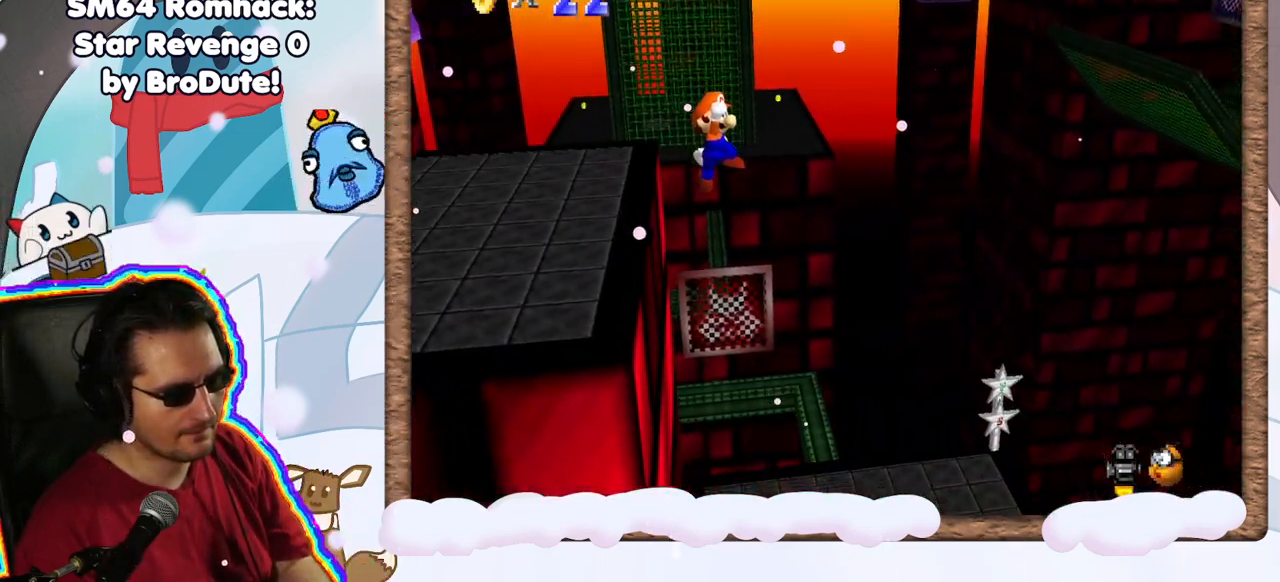
{"dt_ms": 500, "buttons": ["A"], "left_stick": "up", "events": [[17, "left_stick", "up-left"], [200, "left_stick", "up"]]}
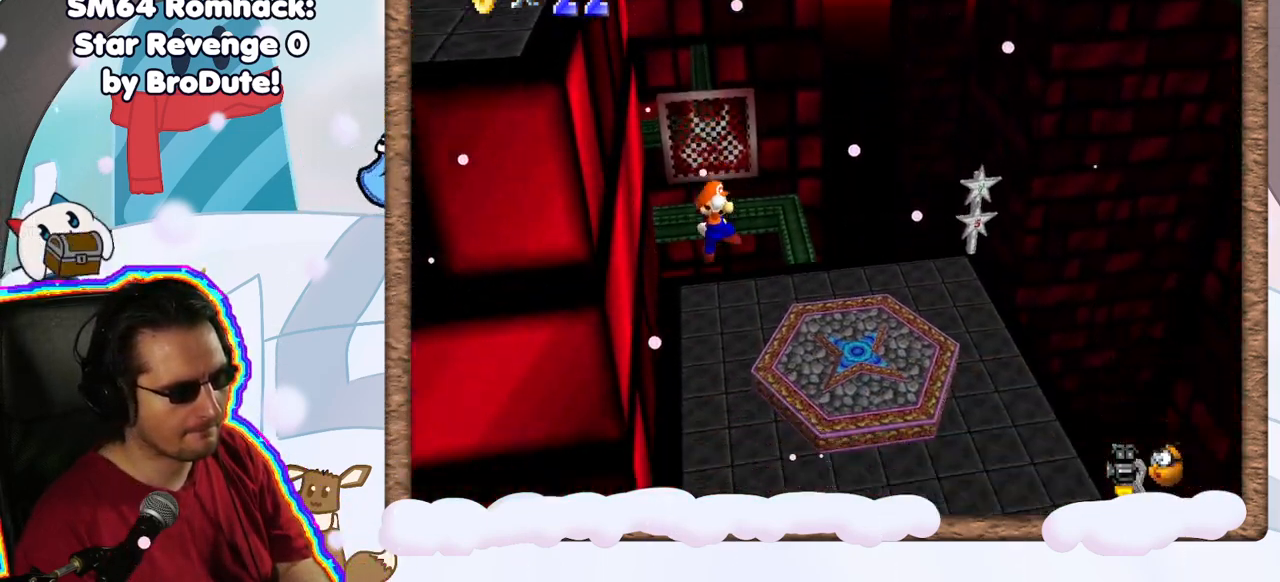
{"dt_ms": 500, "buttons": ["A"], "left_stick": "up-right", "events": [[100, "left_stick", "right"], [300, "B", "down"], [333, "left_stick", "up-right"], [500, "B", "up"]]}
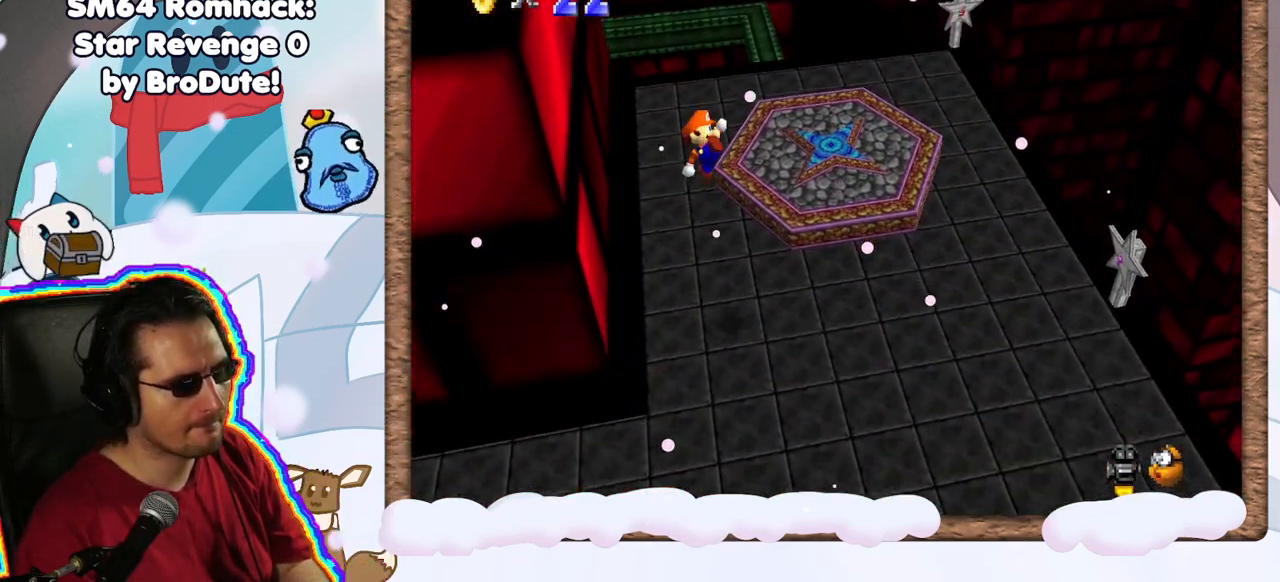
{"dt_ms": 500, "buttons": [], "left_stick": "right", "events": [[67, "A", "up"], [67, "left_stick", "right"], [183, "left_stick", "center"], [417, "left_stick", "right"]]}
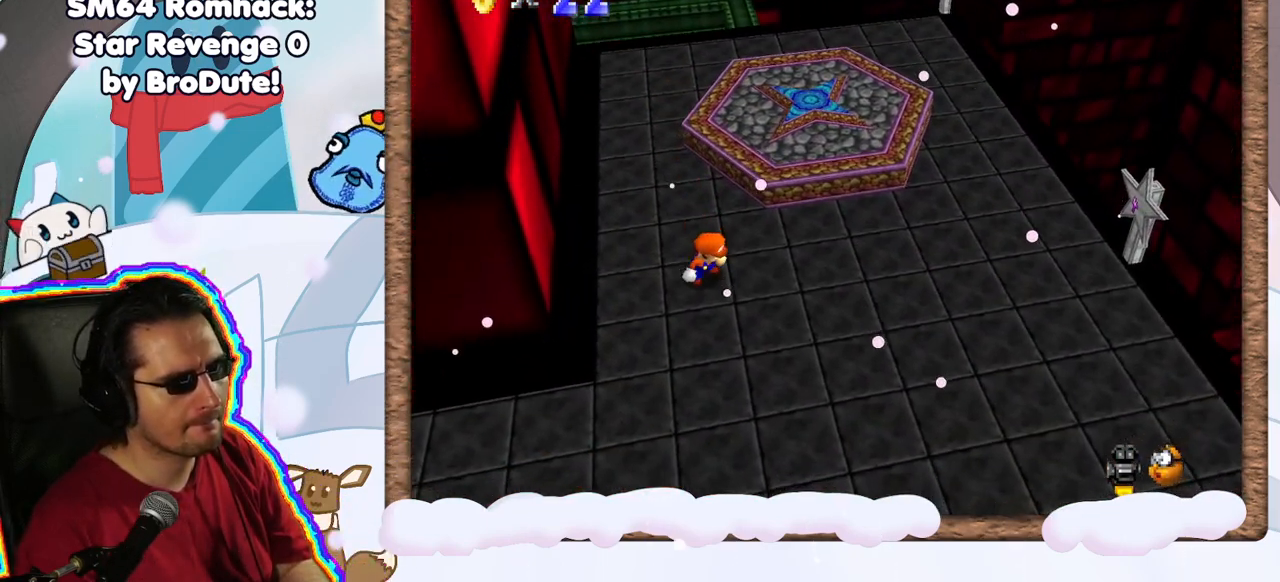
{"dt_ms": 500, "buttons": [], "left_stick": "up-right", "events": [[50, "C_LEFT", "down"], [183, "C_LEFT", "up"], [483, "left_stick", "up-right"]]}
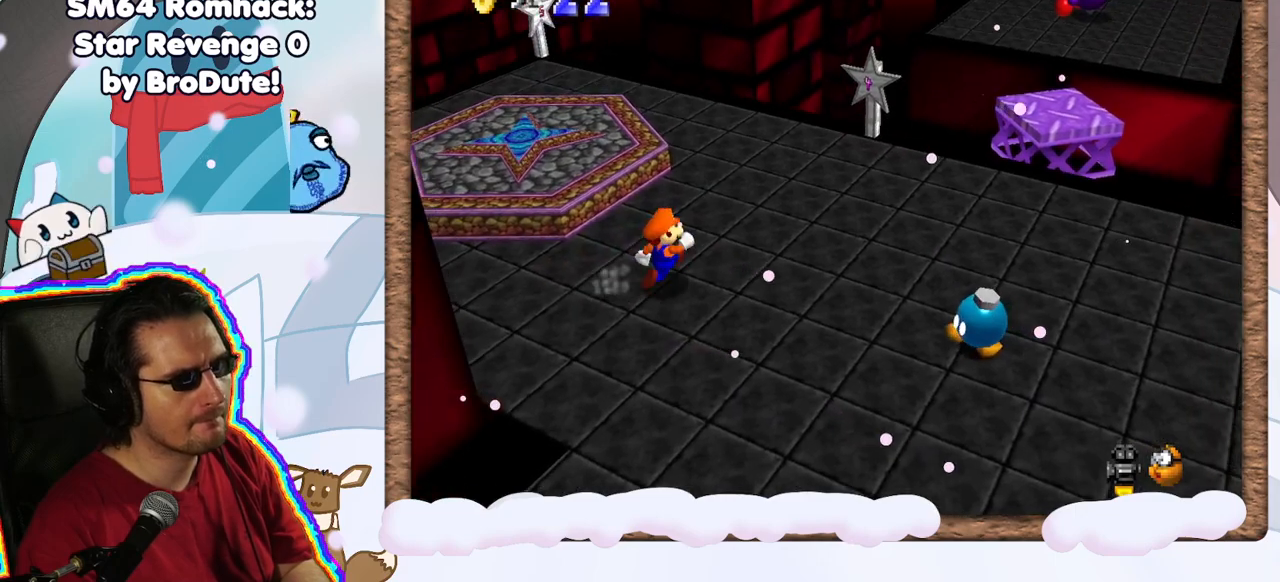
{"dt_ms": 500, "buttons": [], "left_stick": "up-right", "events": [[100, "left_stick", "center"], [183, "C_LEFT", "down"], [250, "C_LEFT", "up"], [500, "left_stick", "up-right"]]}
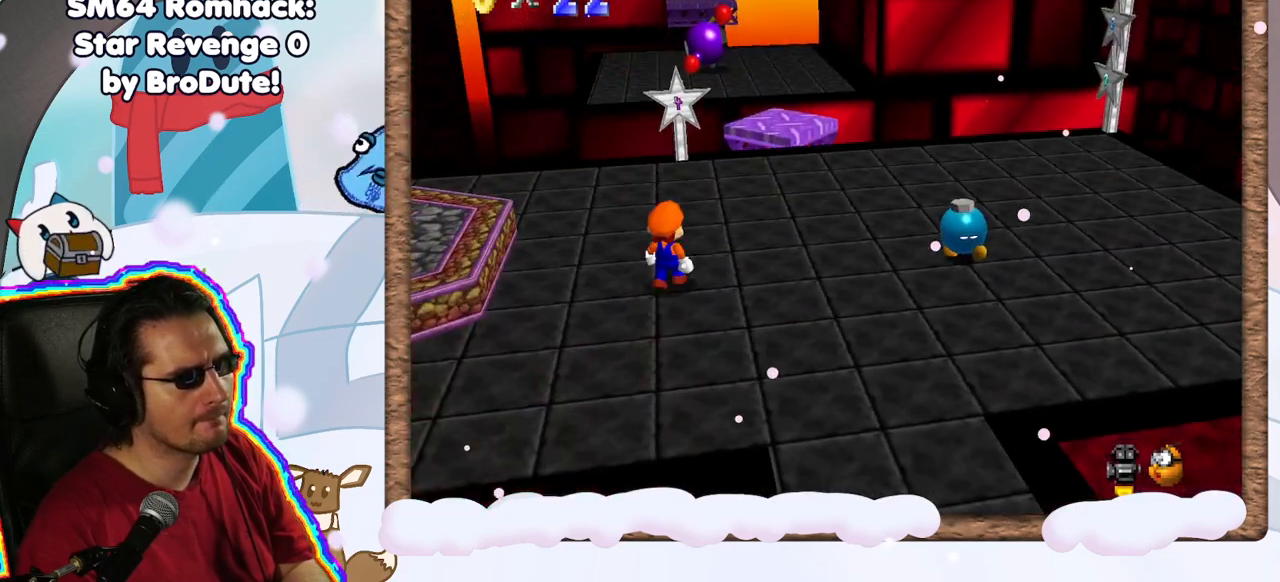
{"dt_ms": 500, "buttons": [], "left_stick": "up-right", "events": []}
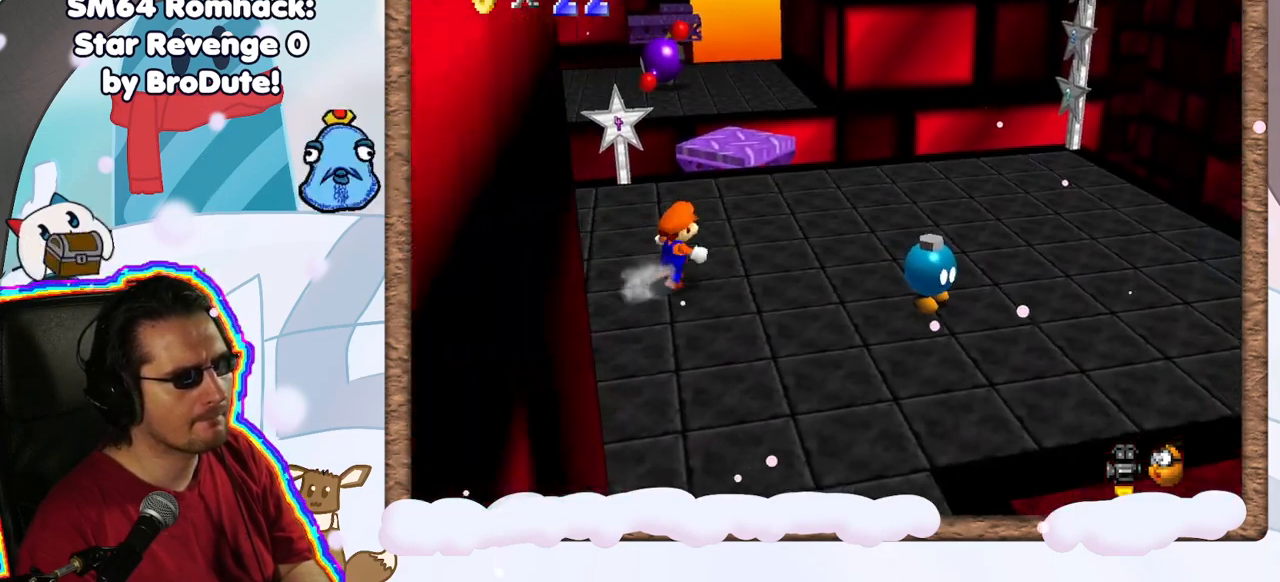
{"dt_ms": 500, "buttons": [], "left_stick": "up", "events": [[467, "left_stick", "up"]]}
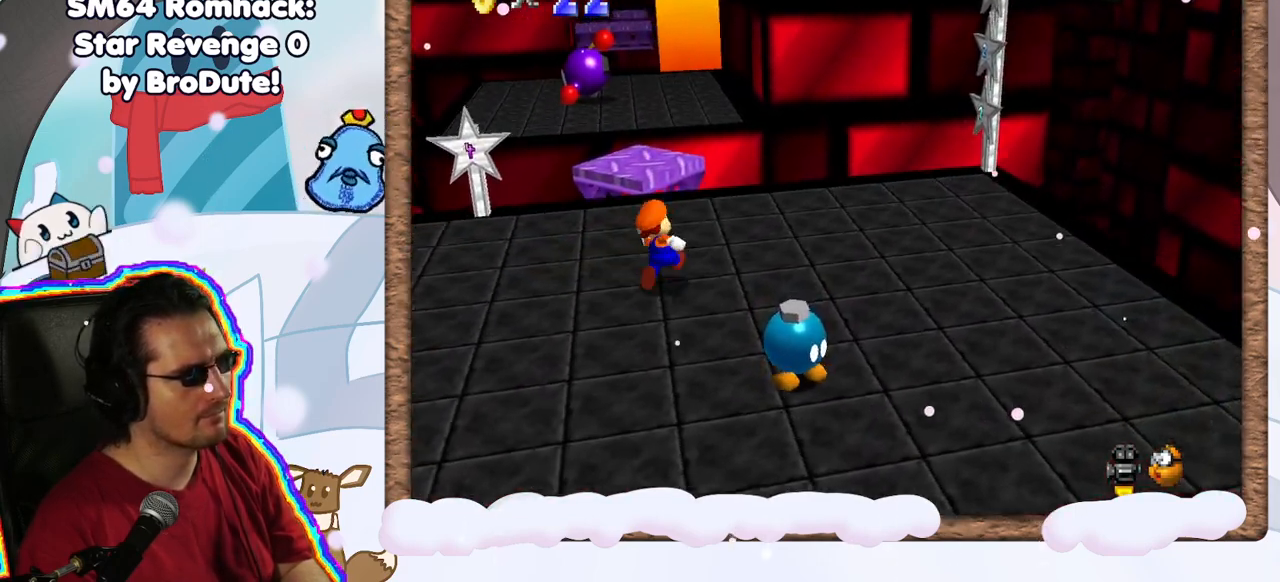
{"dt_ms": 500, "buttons": ["Z"], "left_stick": "down", "events": [[250, "Z", "down"], [317, "A", "down"], [367, "left_stick", "center"], [417, "left_stick", "down"], [450, "A", "up"]]}
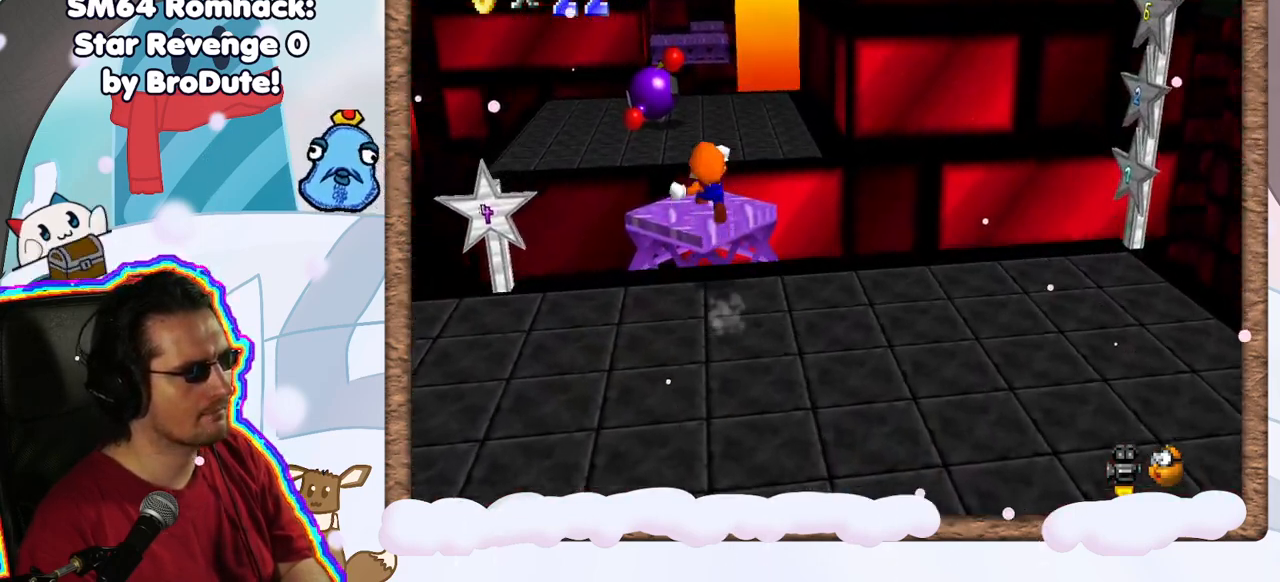
{"dt_ms": 1000, "buttons": ["Z"], "left_stick": "up-right", "events": [[117, "left_stick", "center"], [217, "left_stick", "down"], [383, "left_stick", "left"], [500, "left_stick", "center"], [550, "left_stick", "down"], [733, "left_stick", "center"], [783, "left_stick", "up"], [867, "left_stick", "up-right"]]}
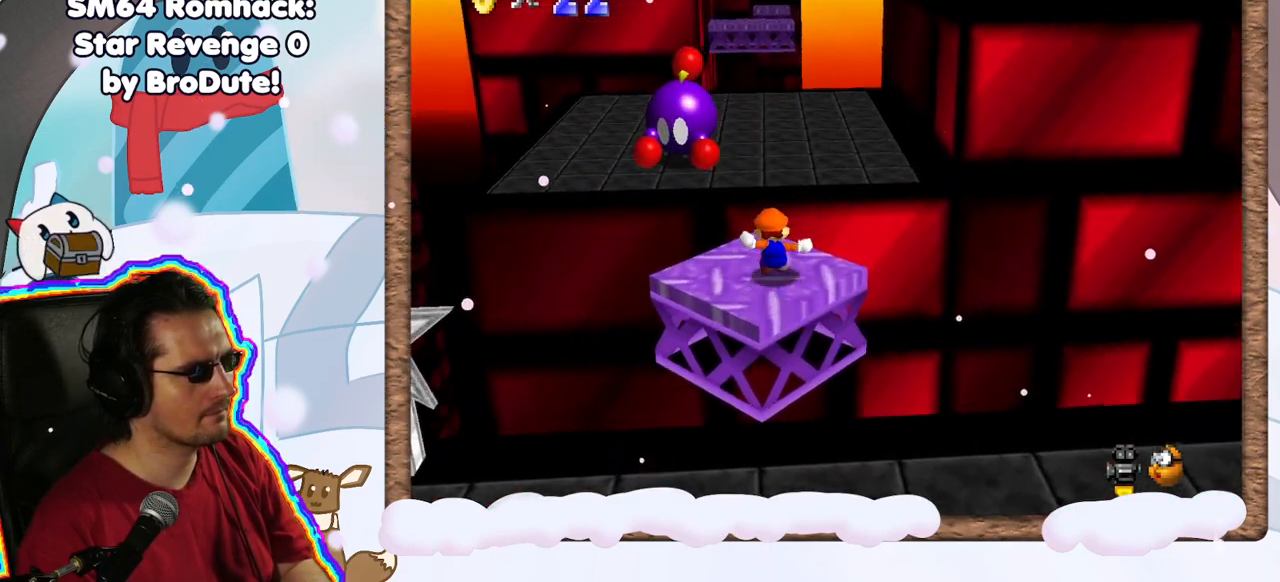
{"dt_ms": 500, "buttons": [], "left_stick": "center", "events": [[33, "A", "down"], [100, "left_stick", "up"], [233, "A", "up"], [267, "Z", "up"], [300, "left_stick", "up-left"], [467, "left_stick", "center"]]}
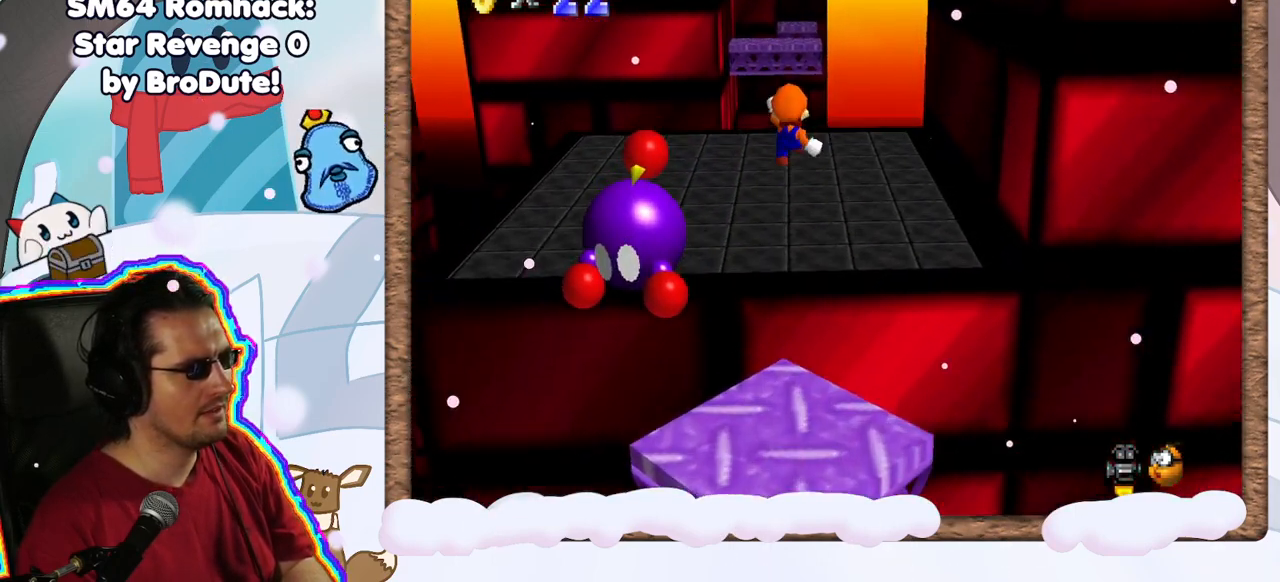
{"dt_ms": 500, "buttons": [], "left_stick": "center", "events": [[17, "left_stick", "down"], [200, "left_stick", "down-left"], [317, "C_LEFT", "down"], [450, "left_stick", "center"], [483, "C_LEFT", "up"]]}
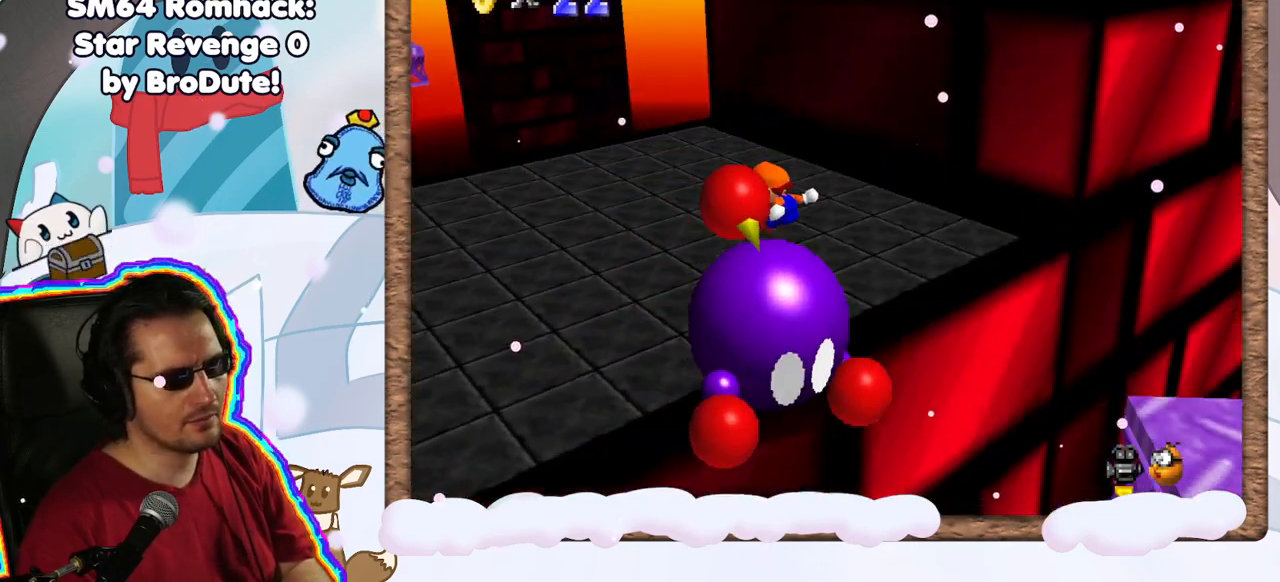
{"dt_ms": 500, "buttons": [], "left_stick": "down-right", "events": [[50, "C_LEFT", "down"], [183, "left_stick", "down-left"], [200, "C_LEFT", "up"], [300, "C_LEFT", "down"], [350, "left_stick", "down"], [400, "C_LEFT", "up"], [500, "left_stick", "down-right"]]}
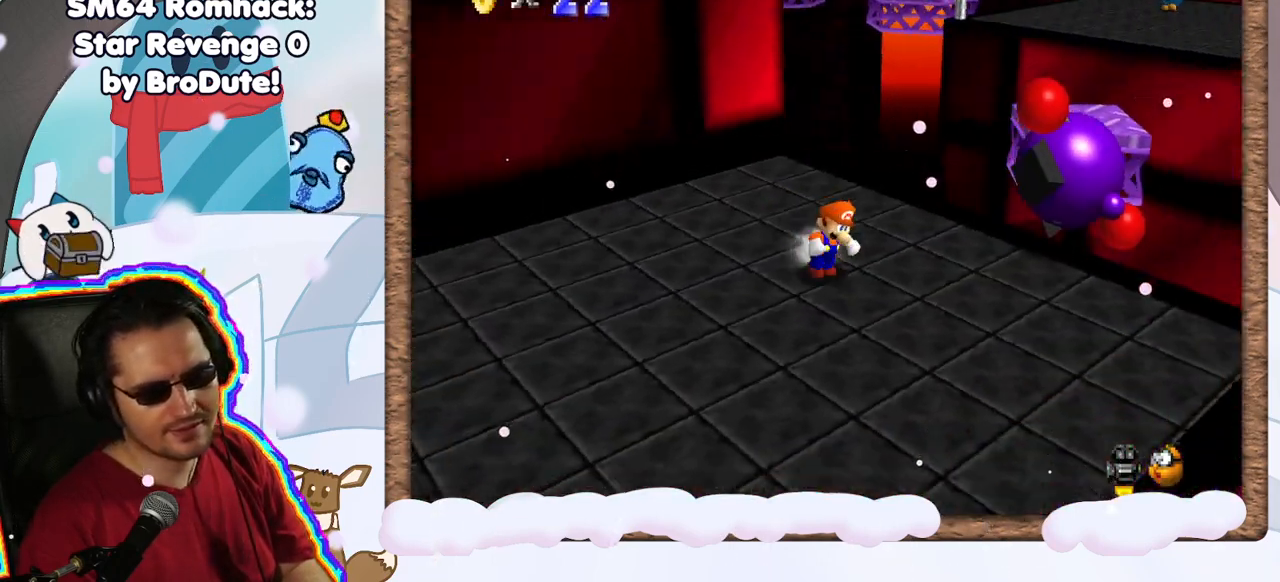
{"dt_ms": 500, "buttons": [], "left_stick": "right", "events": [[133, "left_stick", "right"], [233, "left_stick", "up-right"], [350, "left_stick", "center"], [483, "left_stick", "right"]]}